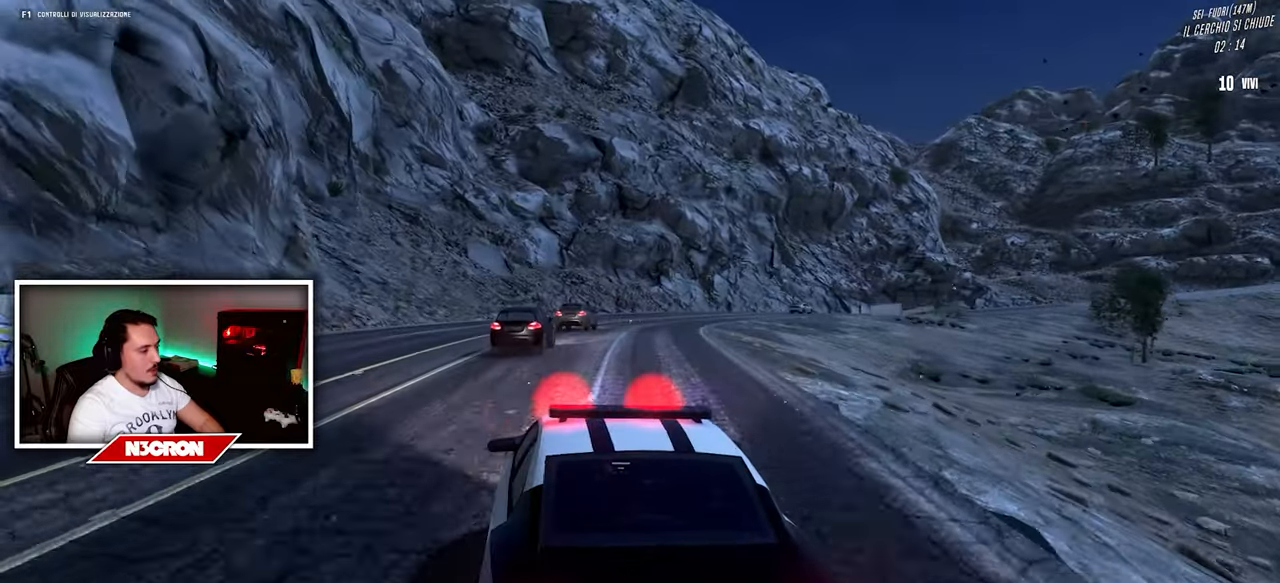
Gameplay with keyboard and mouse; each line is a JSON object with the keys and mouse buttons held at the frame after it. "events" lists presses ("down") and releases ("up") of "a", "ctrl", "d", "e", "f", "q", "r", "s", "shift", "space", "tab", "w", "mouse_left", "mouse_wheel", "mouse_right", "mouse_mb4" and "mouse_mb5" between this image and that frame as [ms after this image, input, new state], when the widget could be followed in between. "mouse_left", "mouse_wheel", "mouse_right", "mouse_mb4", "mouse_mb5" = the "left", "wheel", "right", "mb4", "mb5" buttons of the "mouse" list. No other keys are recorded. "wheel" means that the mouse wheel is clicked or scrolled. Mouse movement is not recorded.
{"keys": ["w"], "mouse": [], "events": [[33, "d", "up"]]}
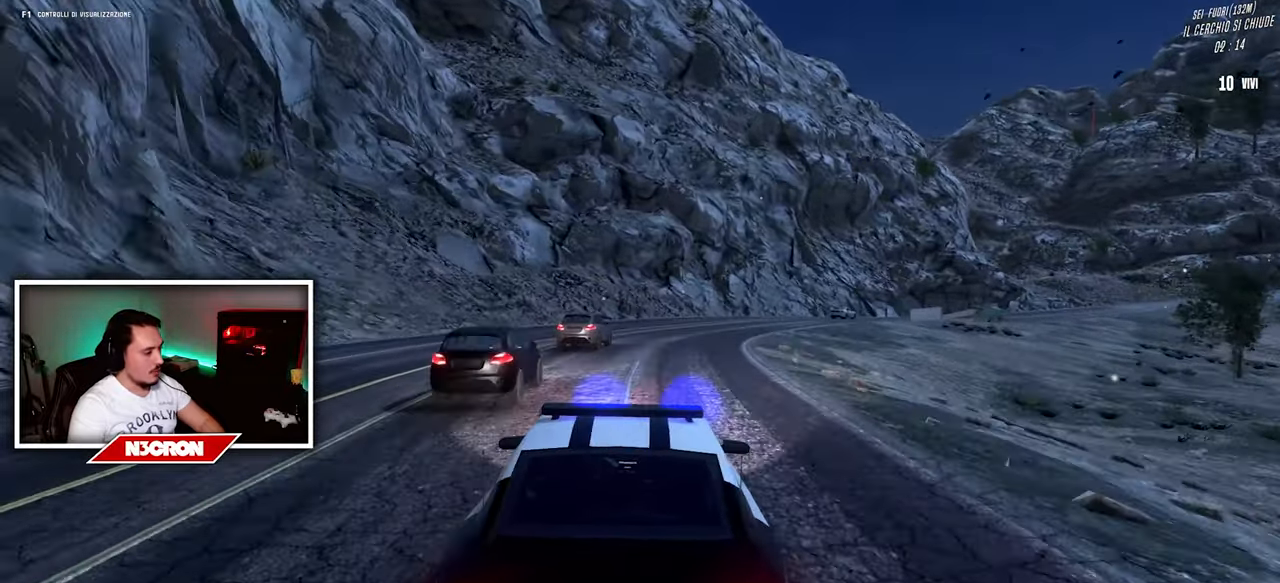
{"keys": ["d", "w"], "mouse": [], "events": [[483, "d", "down"]]}
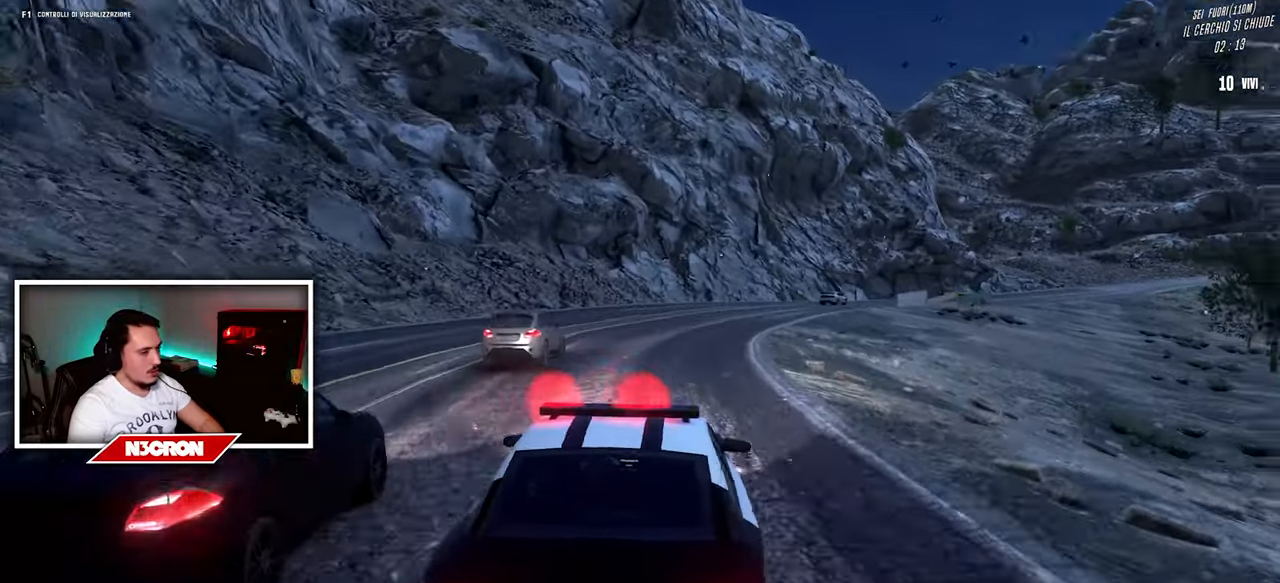
{"keys": ["w"], "mouse": [], "events": [[50, "d", "up"]]}
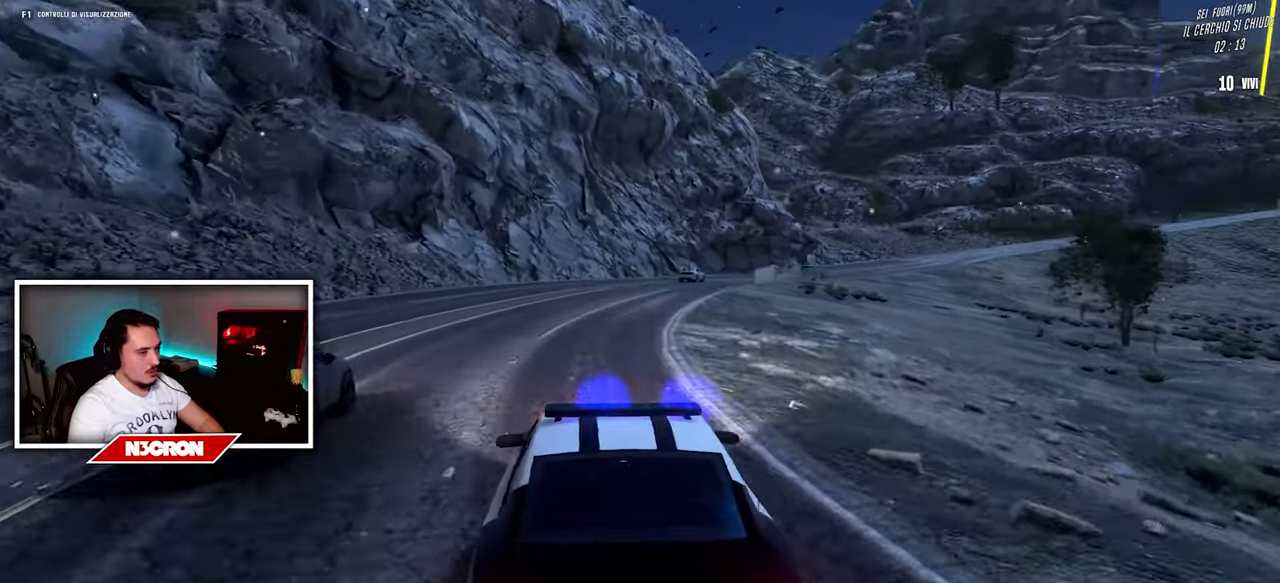
{"keys": ["w"], "mouse": [], "events": [[33, "d", "down"], [233, "d", "up"]]}
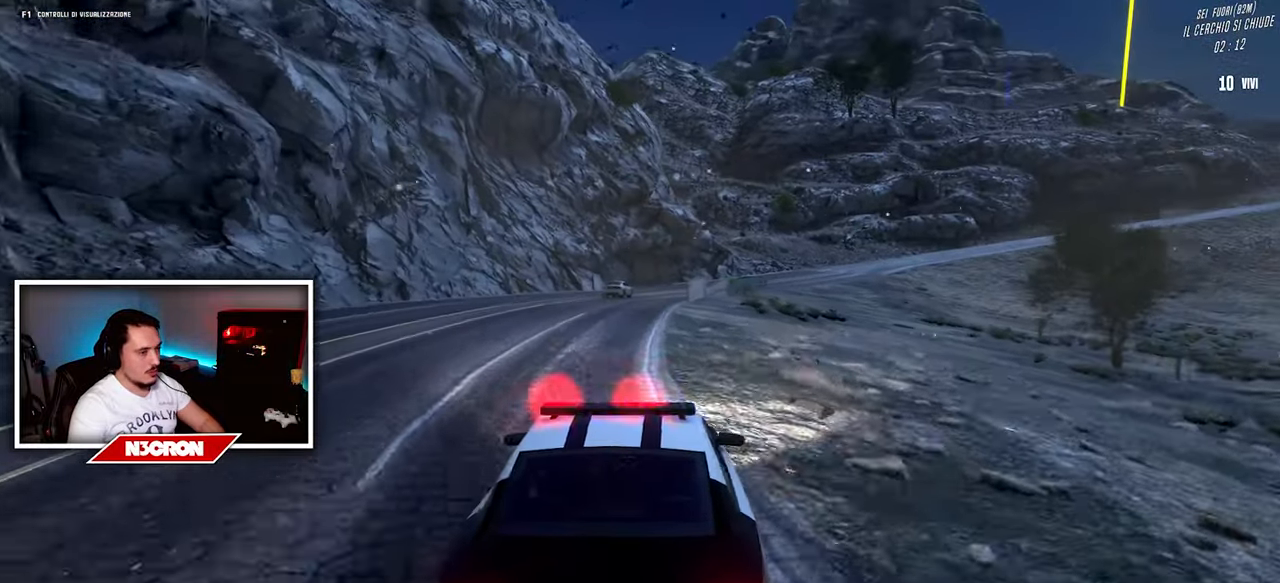
{"keys": ["w"], "mouse": [], "events": [[283, "a", "down"], [500, "a", "up"]]}
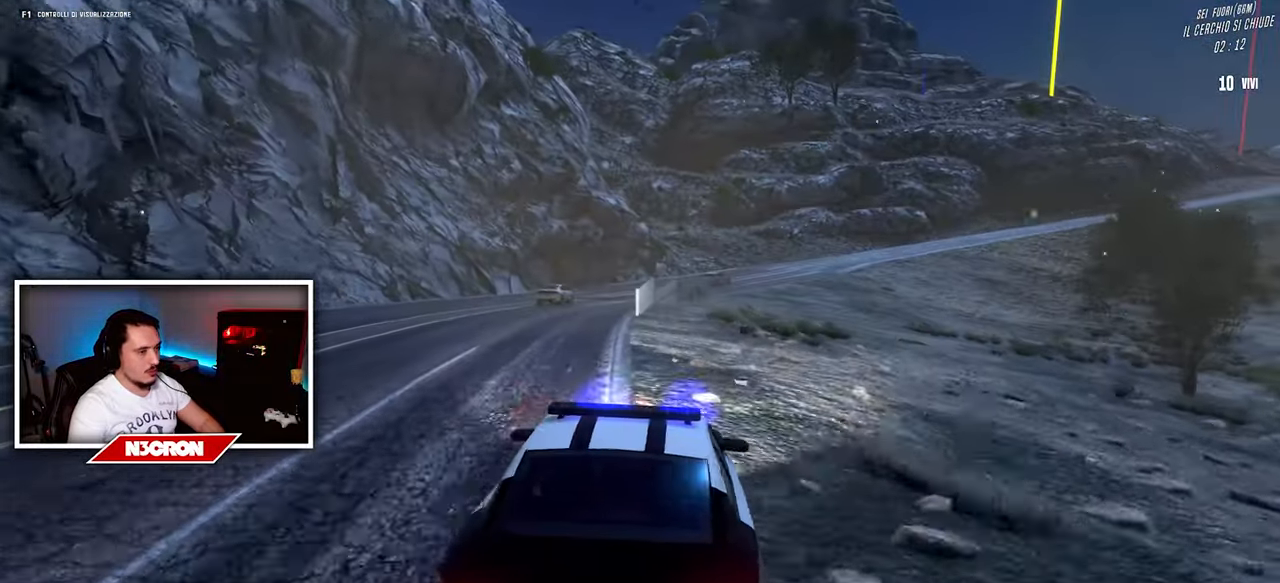
{"keys": ["w"], "mouse": [], "events": [[283, "a", "down"], [416, "a", "up"]]}
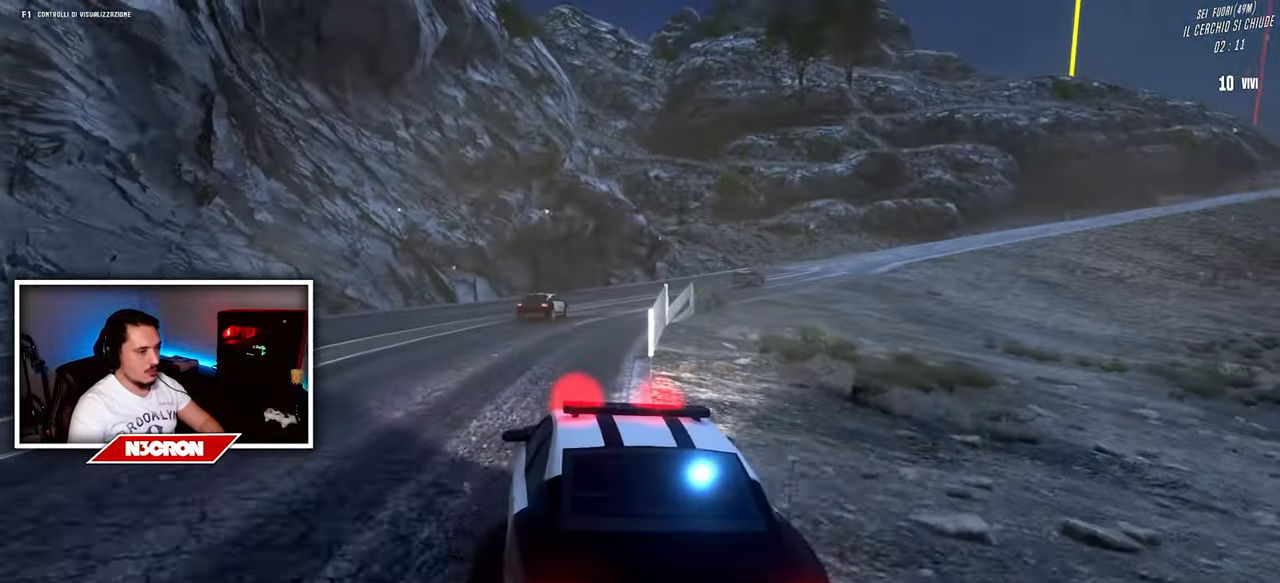
{"keys": ["d", "w"], "mouse": [], "events": [[116, "d", "down"]]}
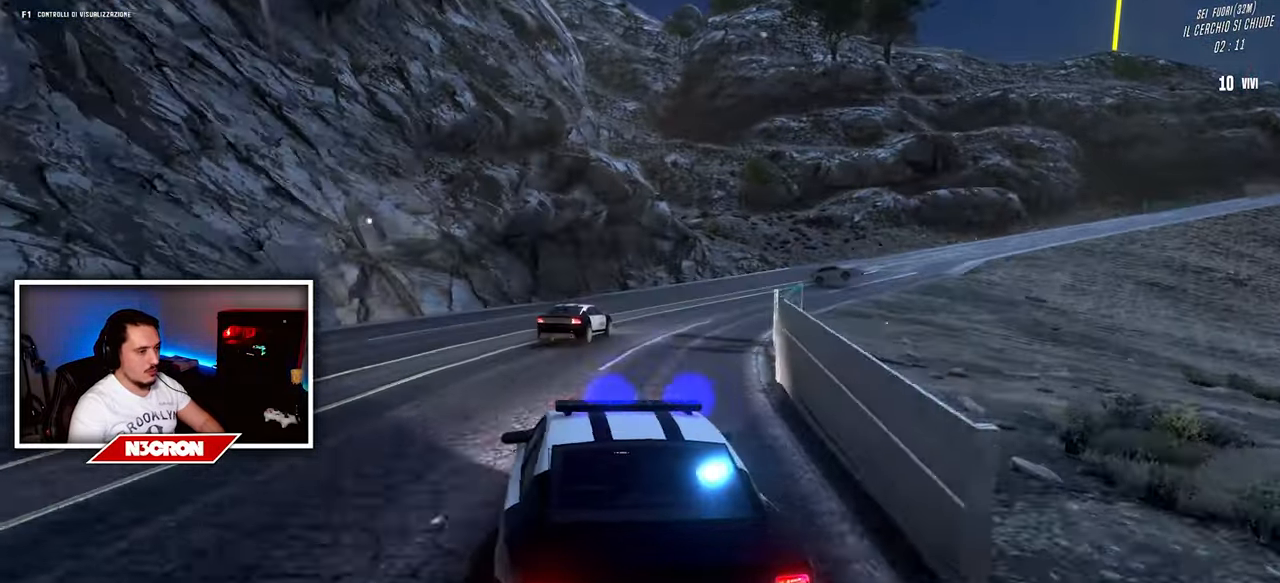
{"keys": ["w"], "mouse": [], "events": [[233, "d", "up"]]}
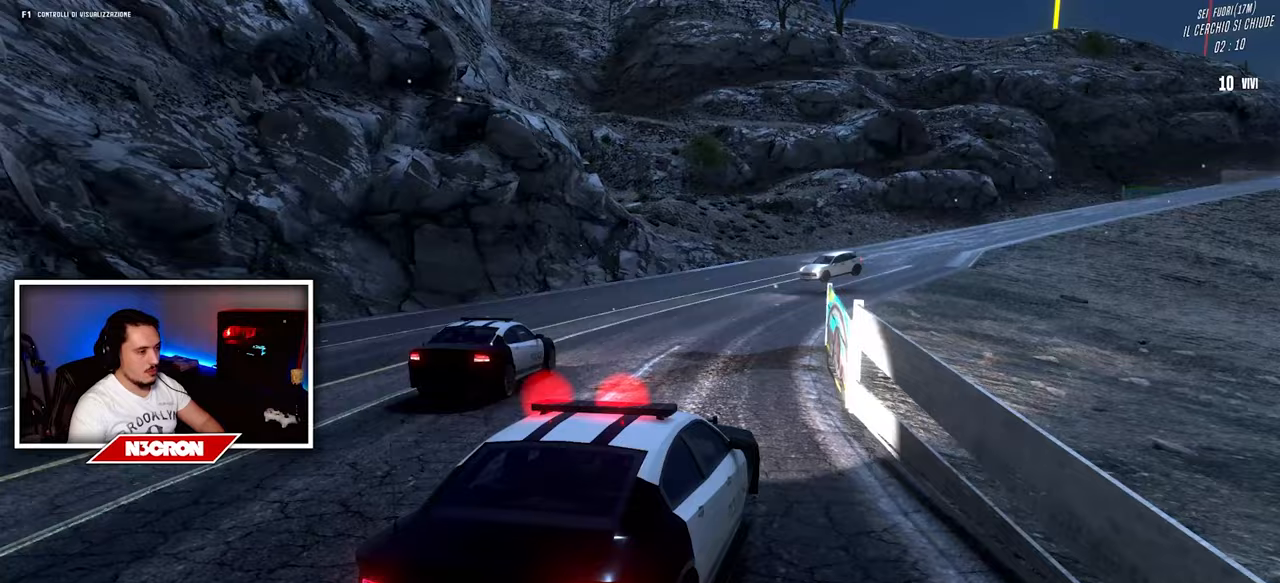
{"keys": ["w"], "mouse": [], "events": [[150, "a", "down"], [333, "a", "up"]]}
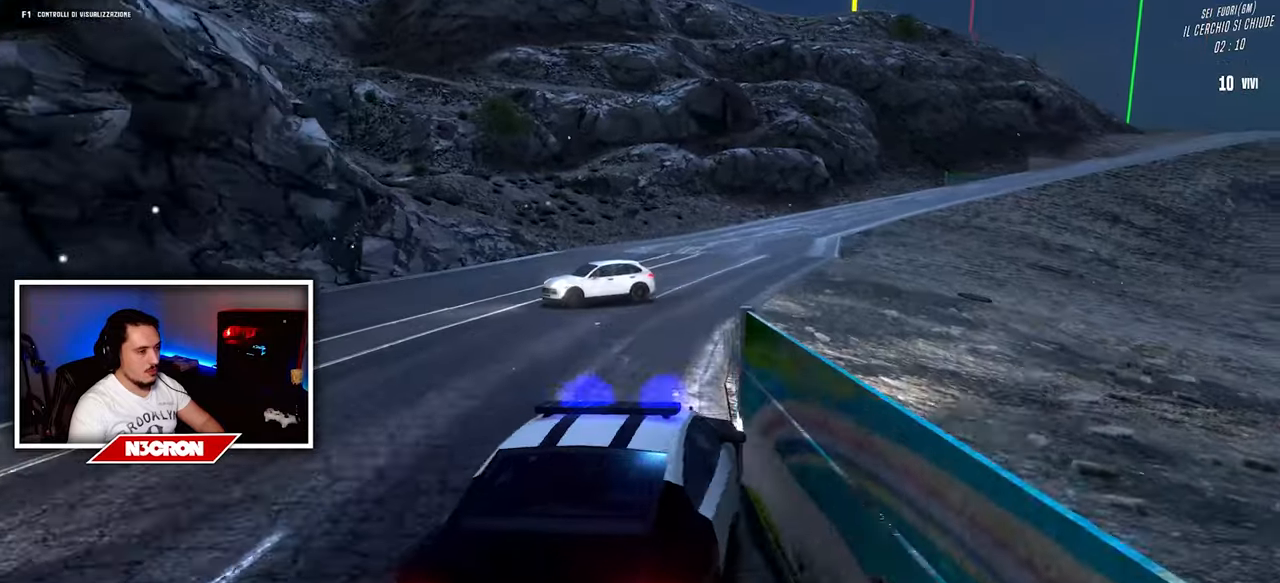
{"keys": ["d", "w"], "mouse": [], "events": [[100, "d", "down"]]}
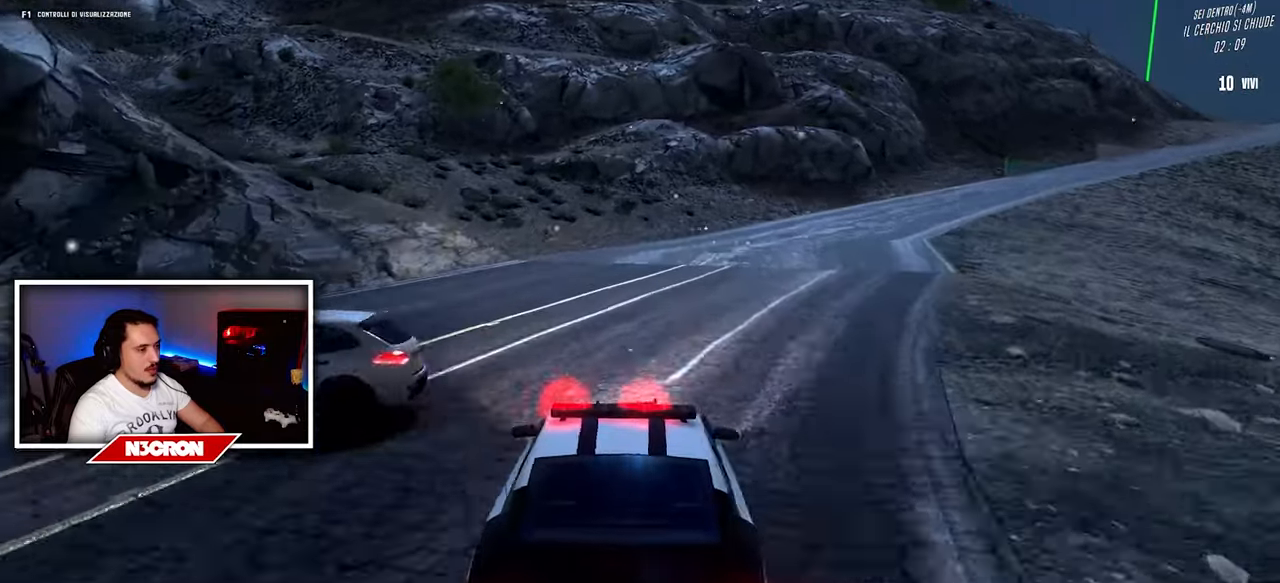
{"keys": ["w"], "mouse": [], "events": [[183, "d", "up"]]}
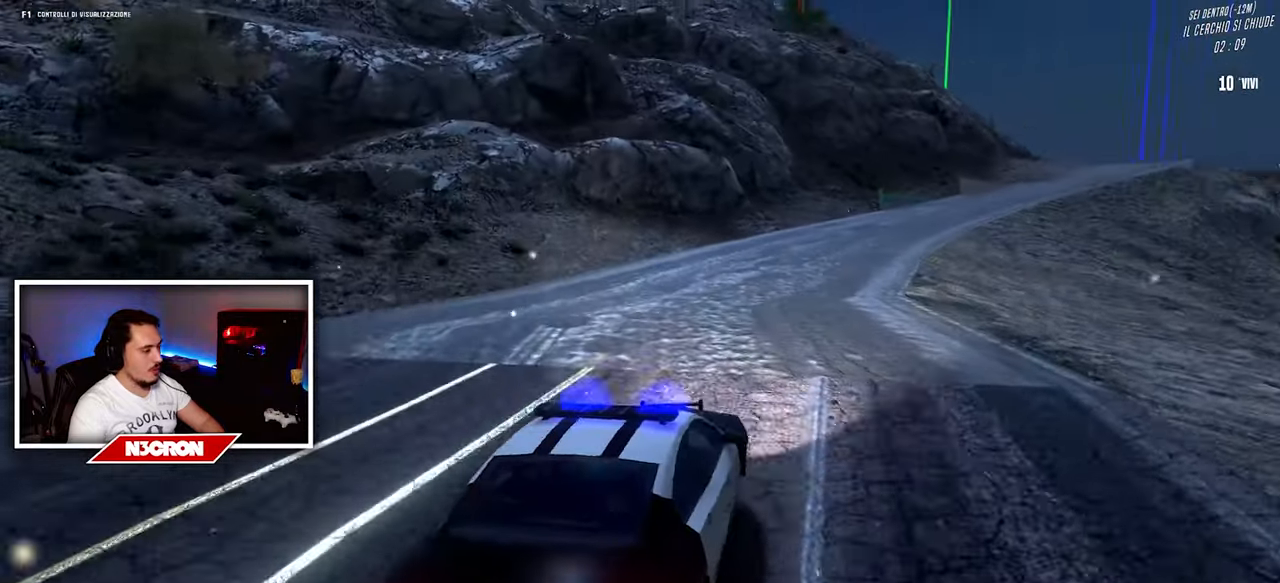
{"keys": ["w"], "mouse": [], "events": [[150, "d", "down"], [267, "d", "up"]]}
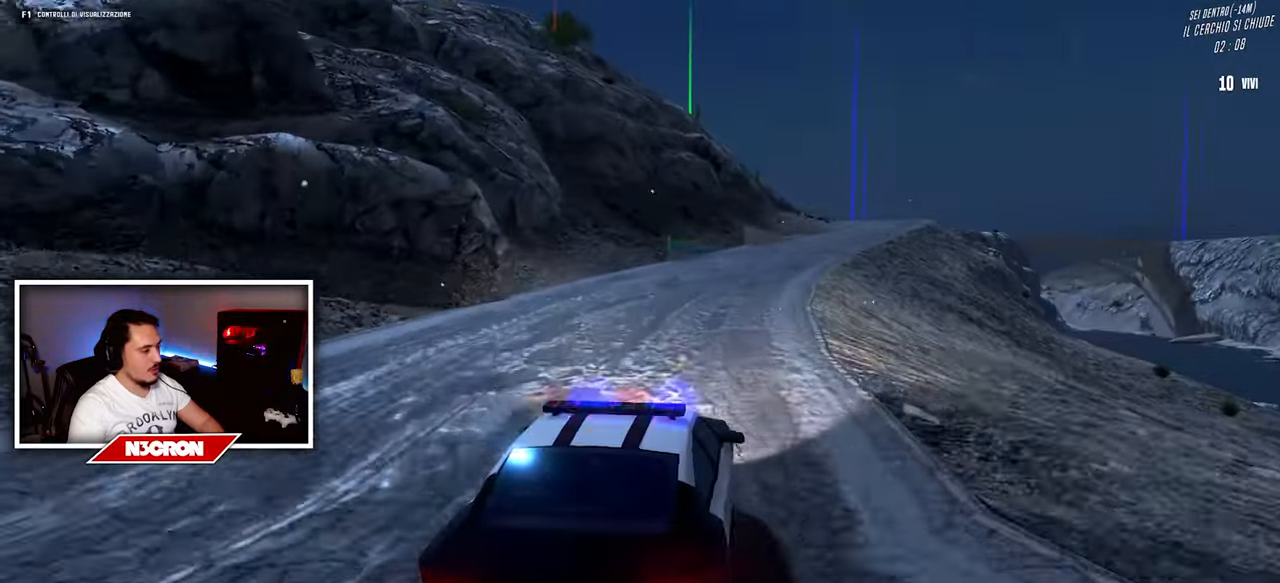
{"keys": ["d", "w"], "mouse": [], "events": [[17, "a", "down"], [217, "a", "up"], [450, "d", "down"]]}
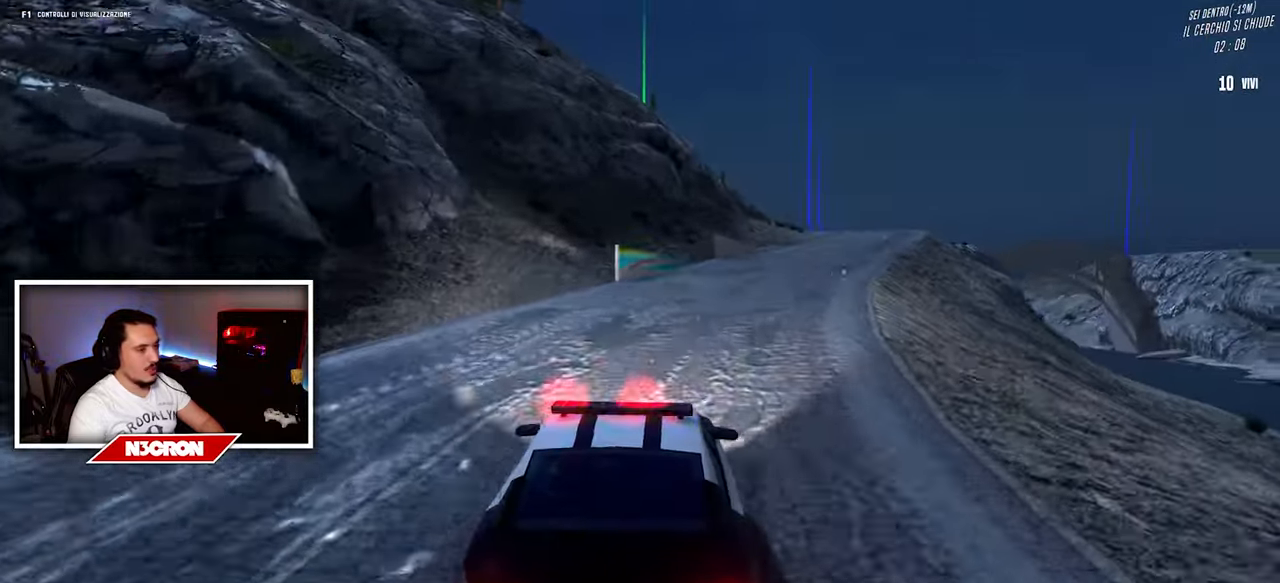
{"keys": ["d", "w"], "mouse": [], "events": [[200, "d", "up"], [433, "d", "down"]]}
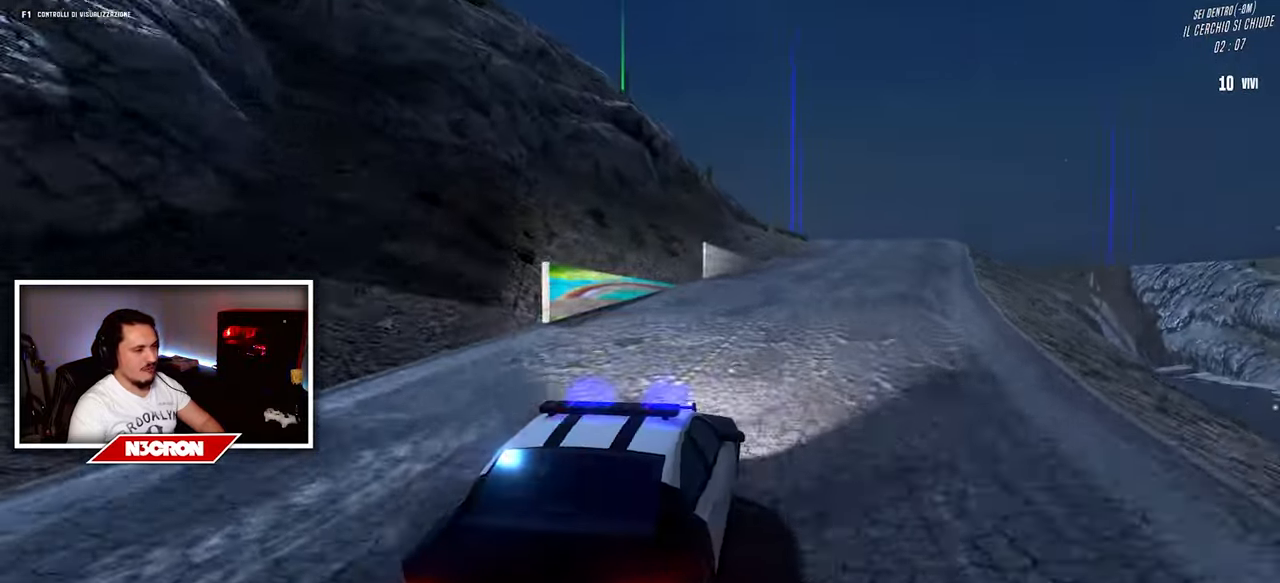
{"keys": ["w"], "mouse": [], "events": [[100, "d", "up"]]}
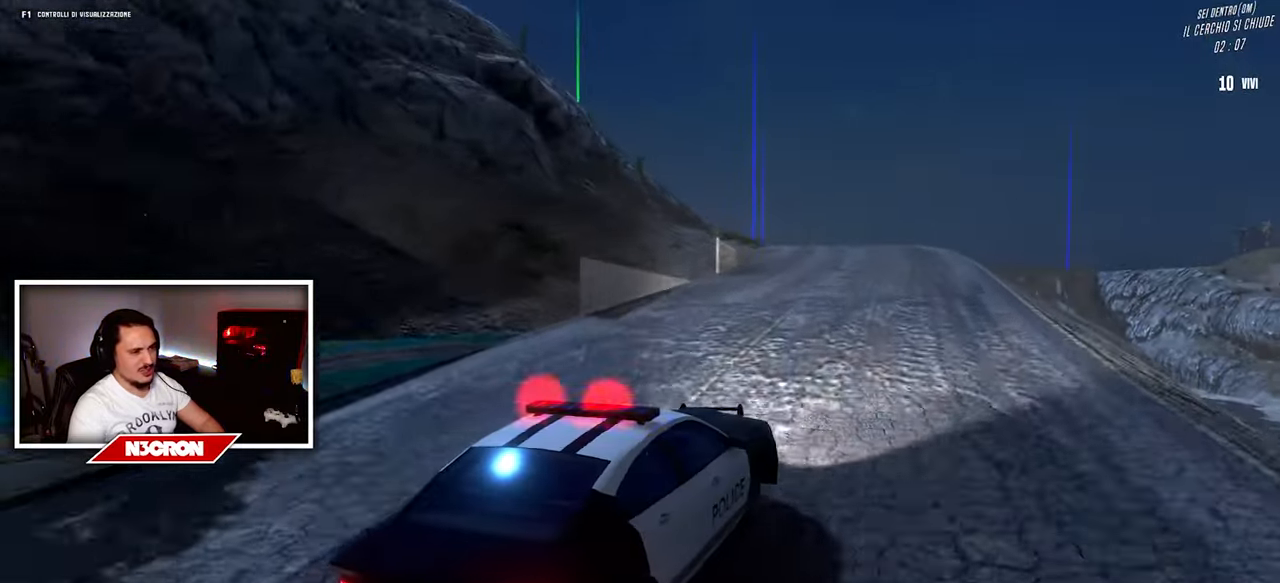
{"keys": ["a", "w"], "mouse": [], "events": [[333, "a", "down"]]}
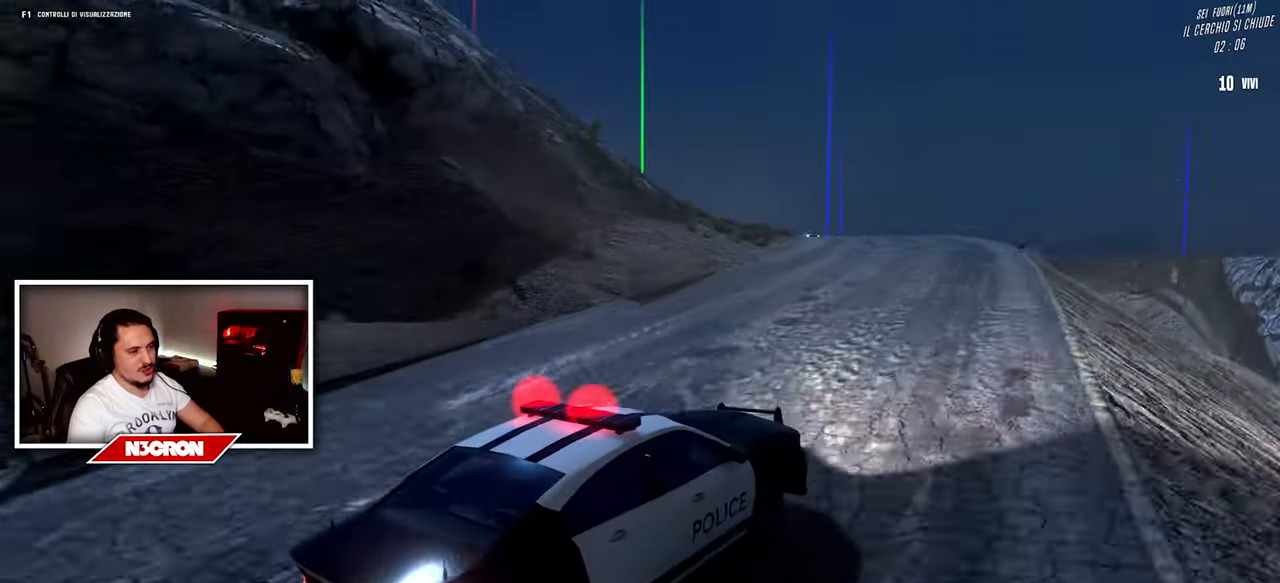
{"keys": ["a", "w"], "mouse": [], "events": [[17, "a", "up"], [367, "a", "down"]]}
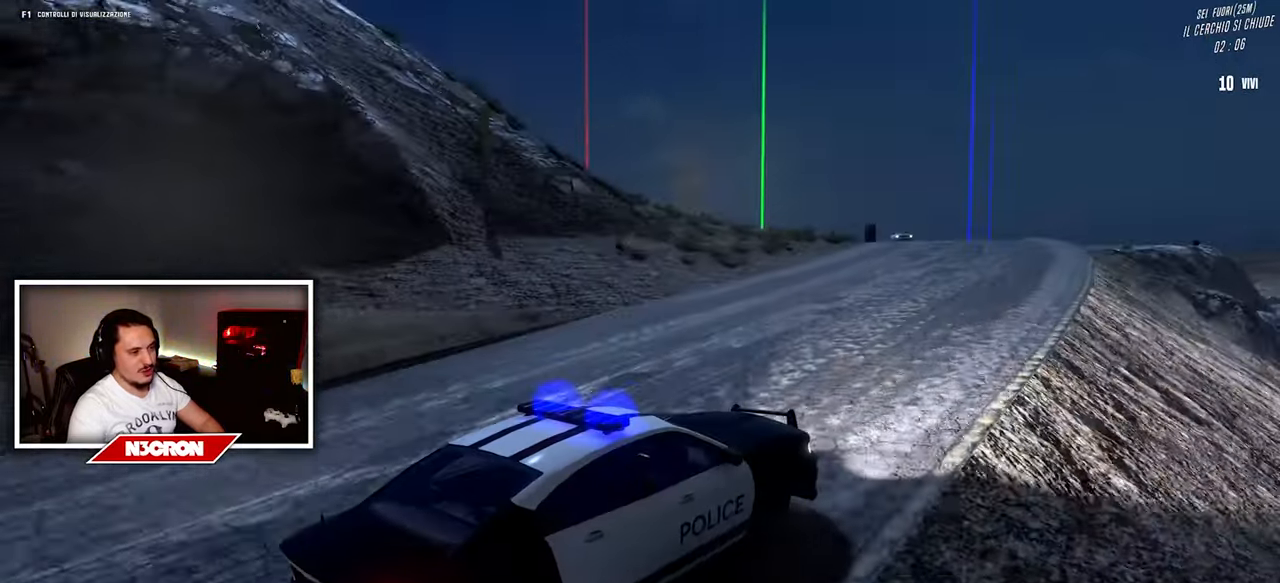
{"keys": ["w"], "mouse": [], "events": [[250, "a", "up"]]}
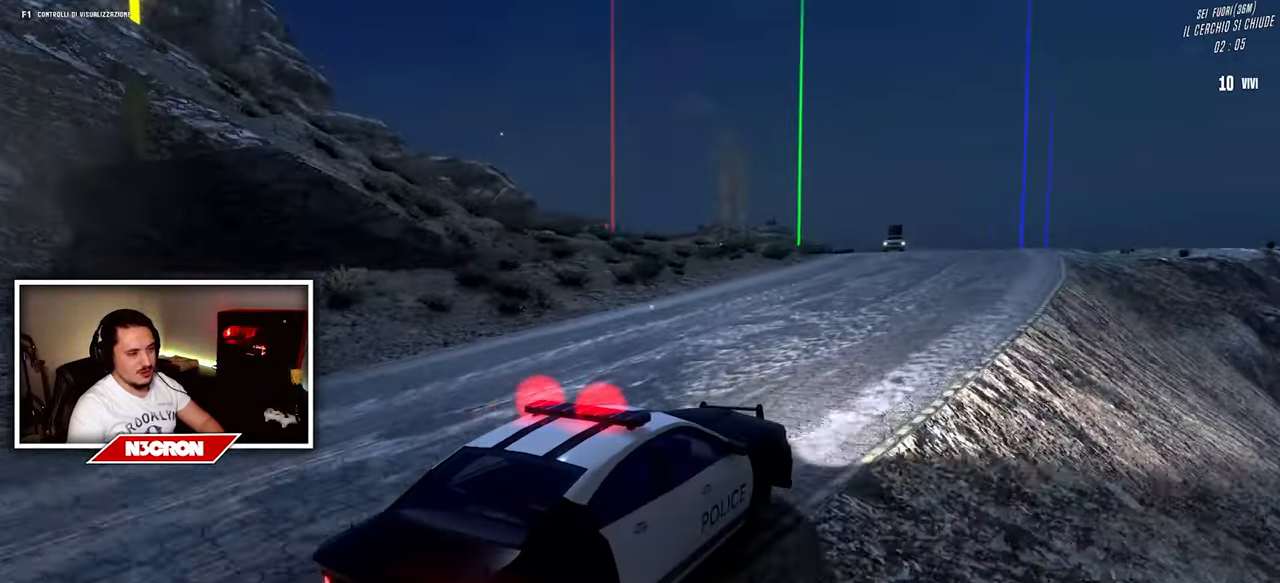
{"keys": ["a"], "mouse": [], "events": [[84, "a", "down"], [334, "w", "up"]]}
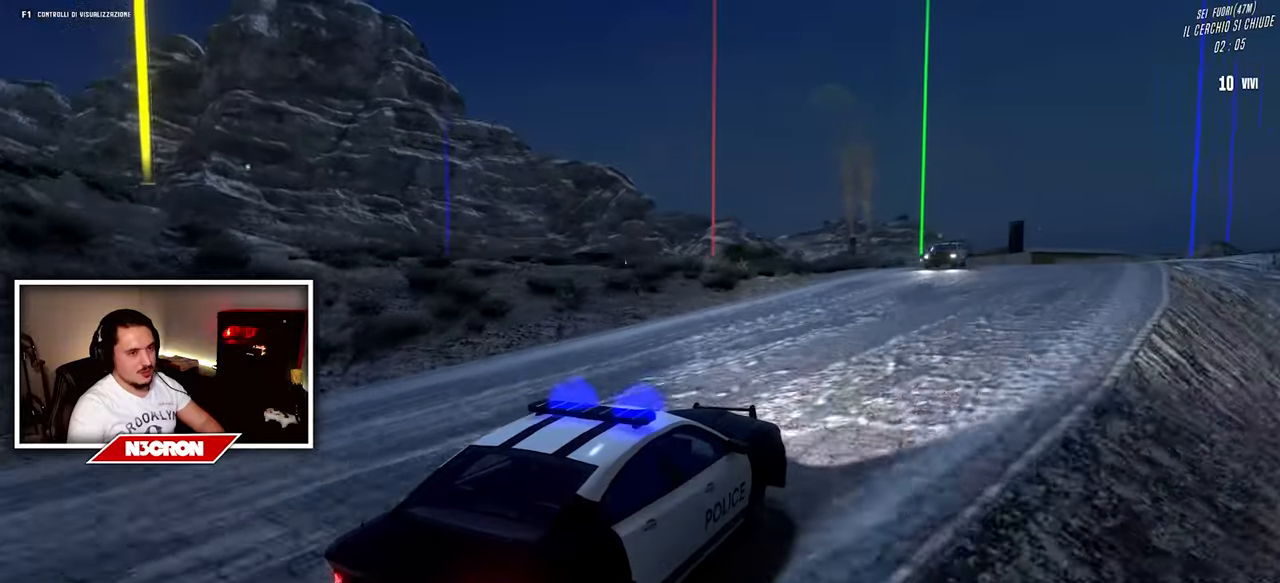
{"keys": ["a"], "mouse": [], "events": [[100, "s", "down"], [267, "s", "up"]]}
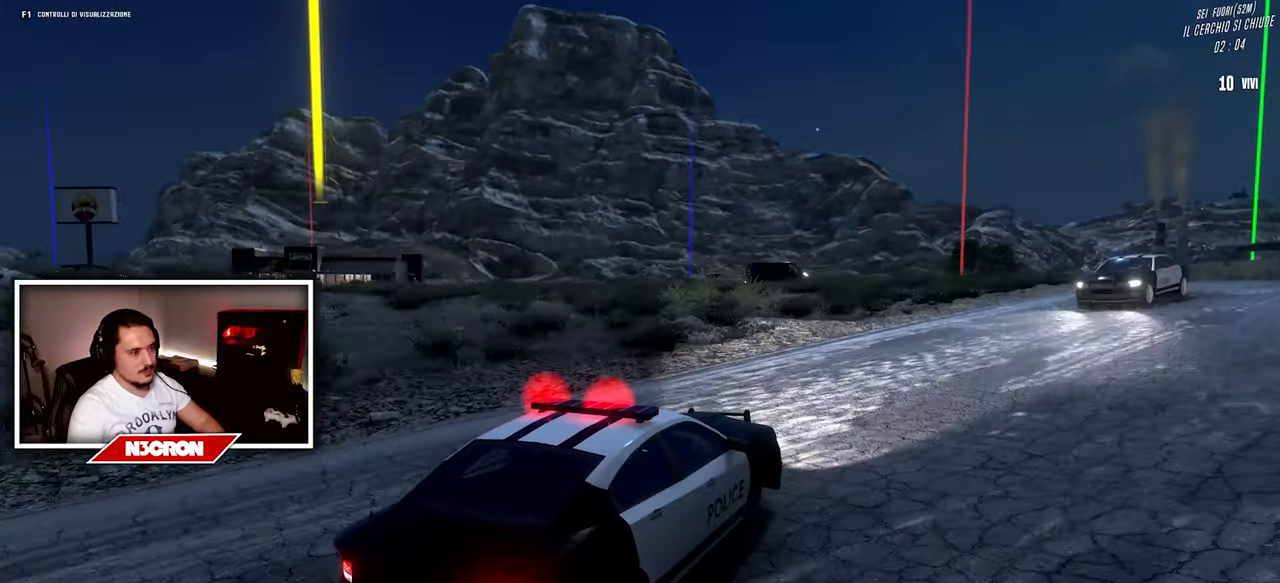
{"keys": ["a", "w"], "mouse": [], "events": [[117, "w", "down"]]}
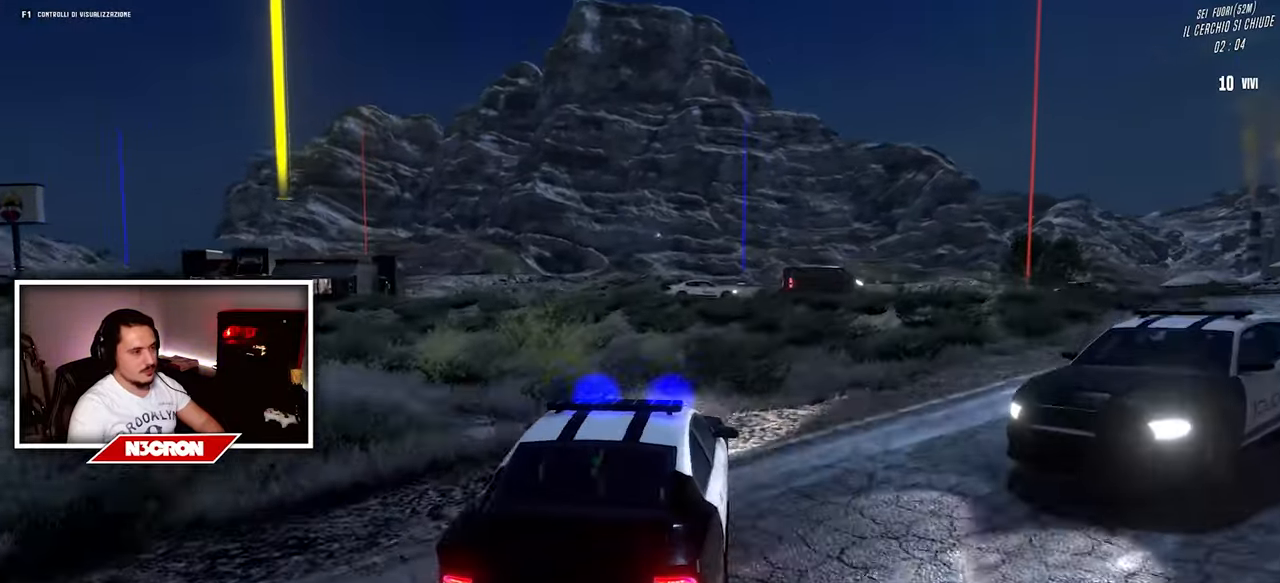
{"keys": ["a", "w"], "mouse": [], "events": [[150, "d", "down"], [167, "a", "up"], [367, "d", "up"], [417, "a", "down"]]}
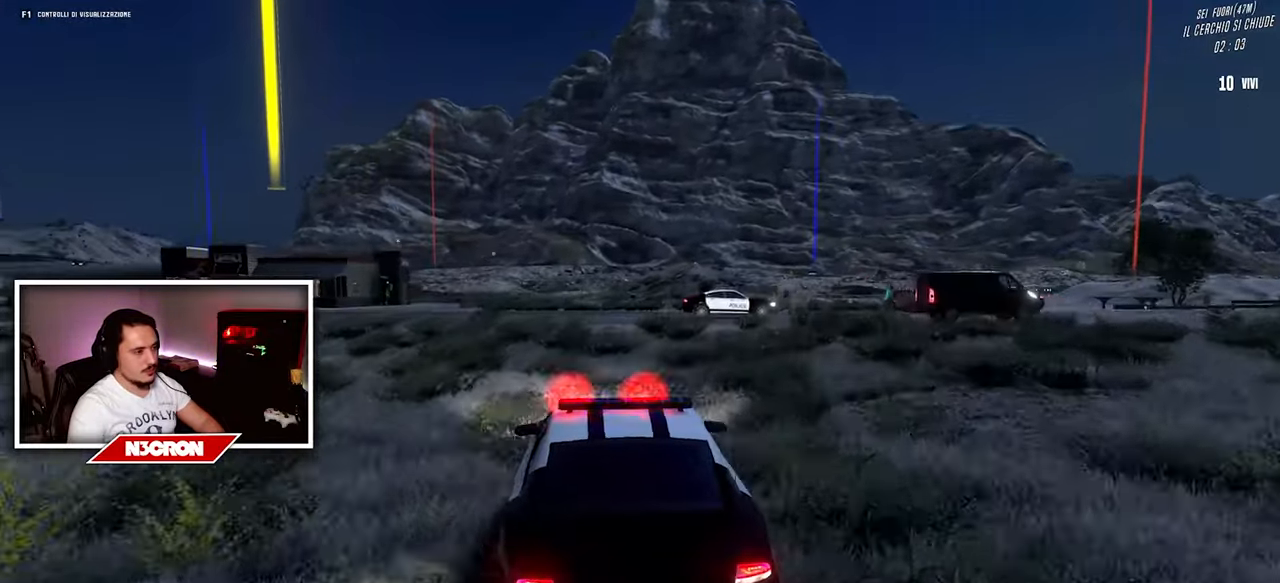
{"keys": ["a", "s"], "mouse": [], "events": [[117, "w", "up"], [317, "s", "down"]]}
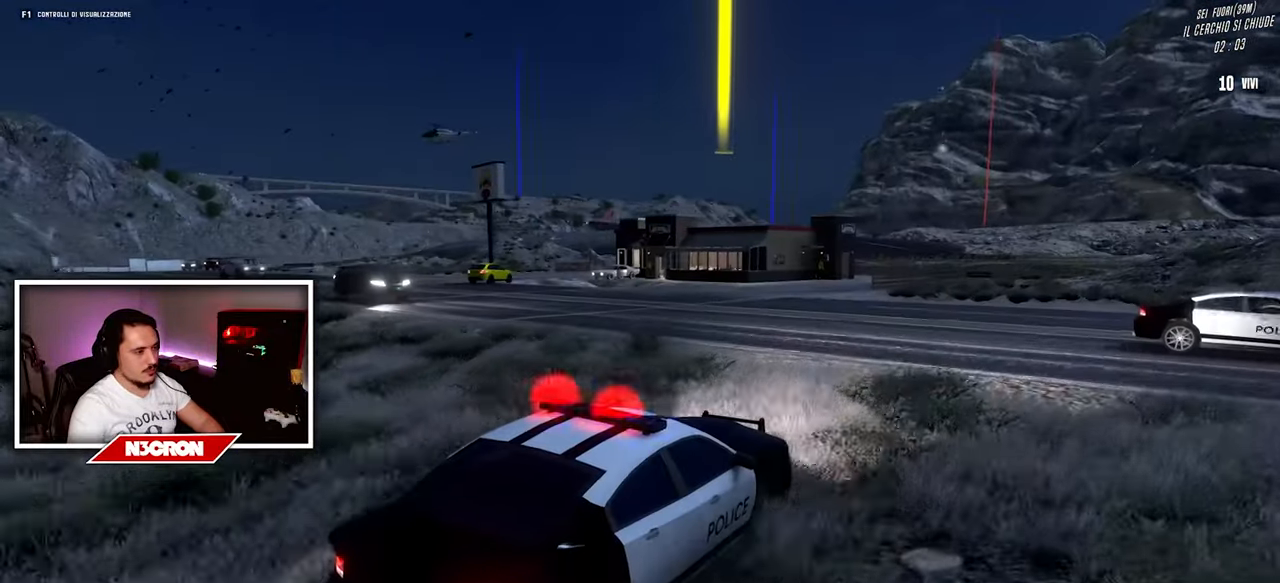
{"keys": ["a"], "mouse": [], "events": [[317, "s", "up"]]}
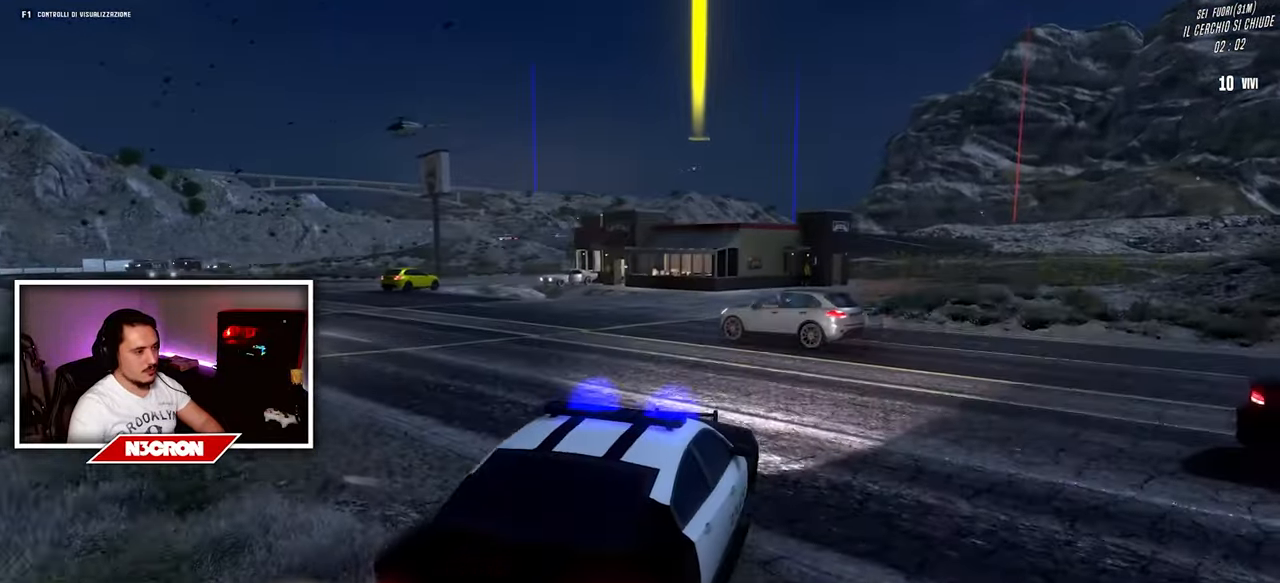
{"keys": ["a", "tab", "w"], "mouse": [], "events": [[34, "w", "down"], [284, "a", "up"], [300, "d", "down"], [400, "tab", "down"], [450, "d", "up"], [467, "a", "down"]]}
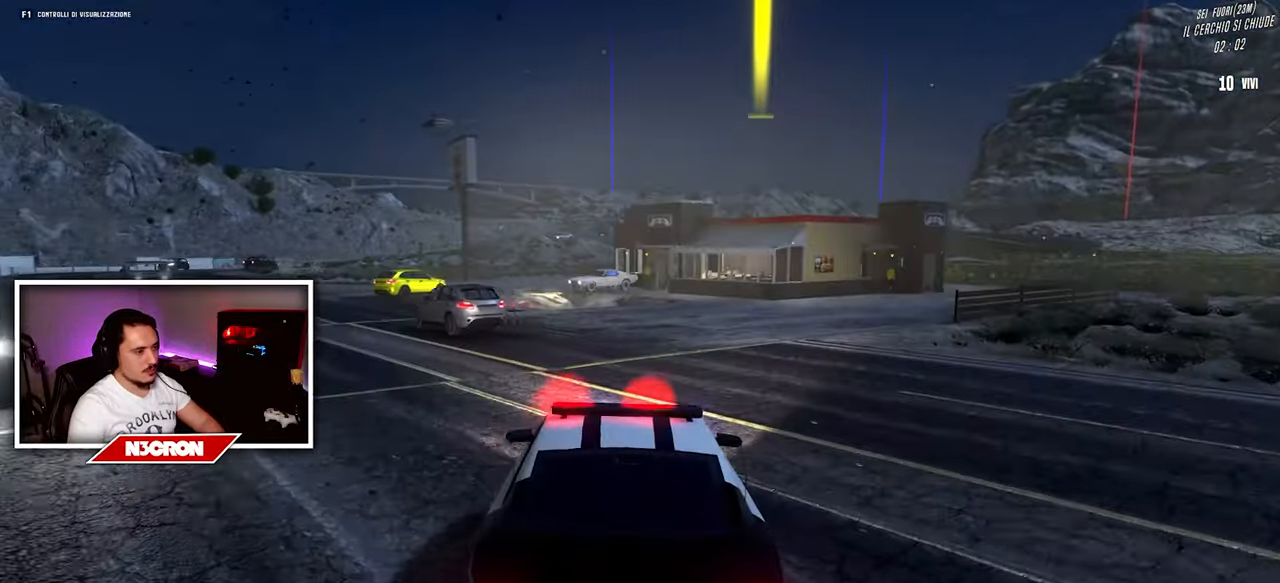
{"keys": ["a"], "mouse": [], "events": [[17, "tab", "up"], [434, "w", "up"]]}
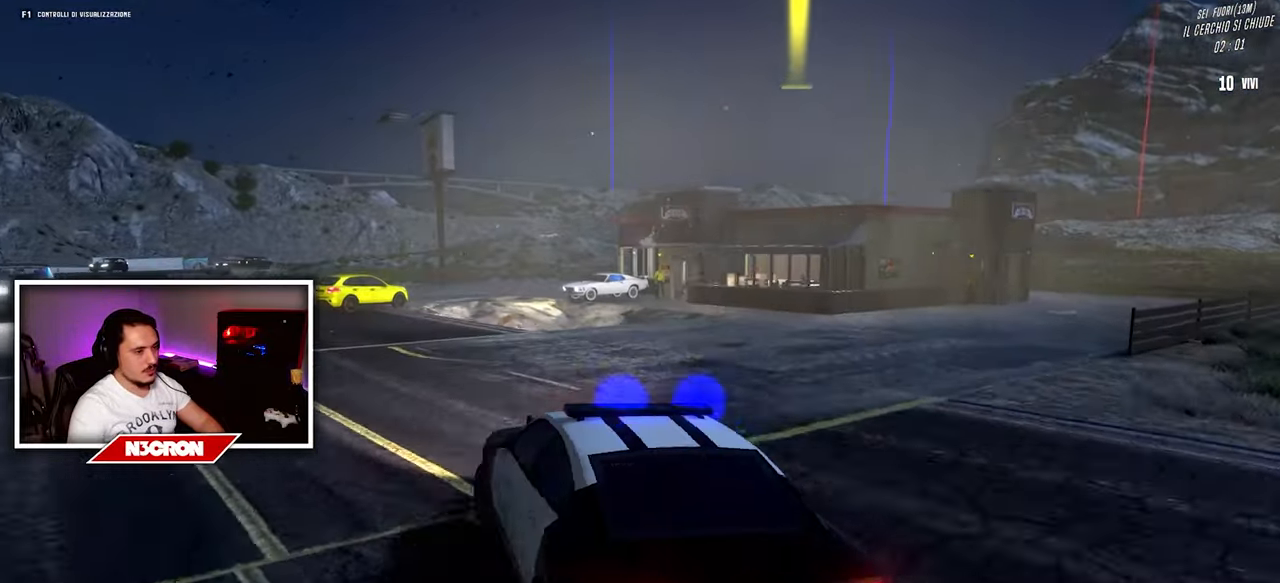
{"keys": ["w"], "mouse": [], "events": [[217, "d", "down"], [267, "a", "up"], [284, "w", "down"], [500, "d", "up"]]}
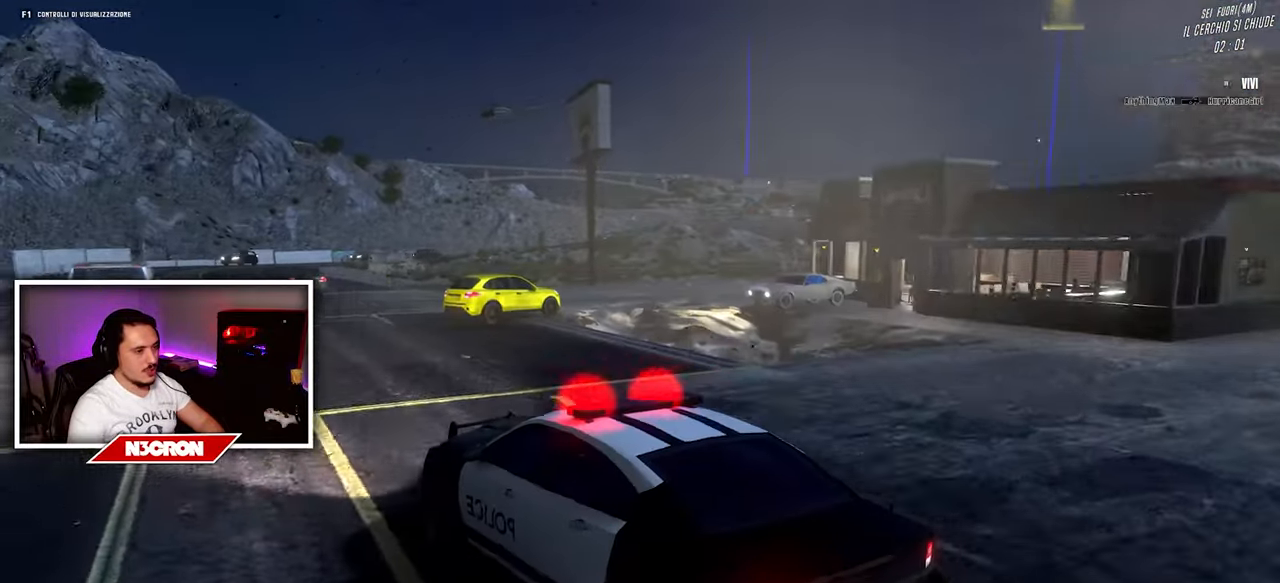
{"keys": ["d"], "mouse": [], "events": [[117, "a", "down"], [367, "a", "up"], [384, "d", "down"], [434, "w", "up"]]}
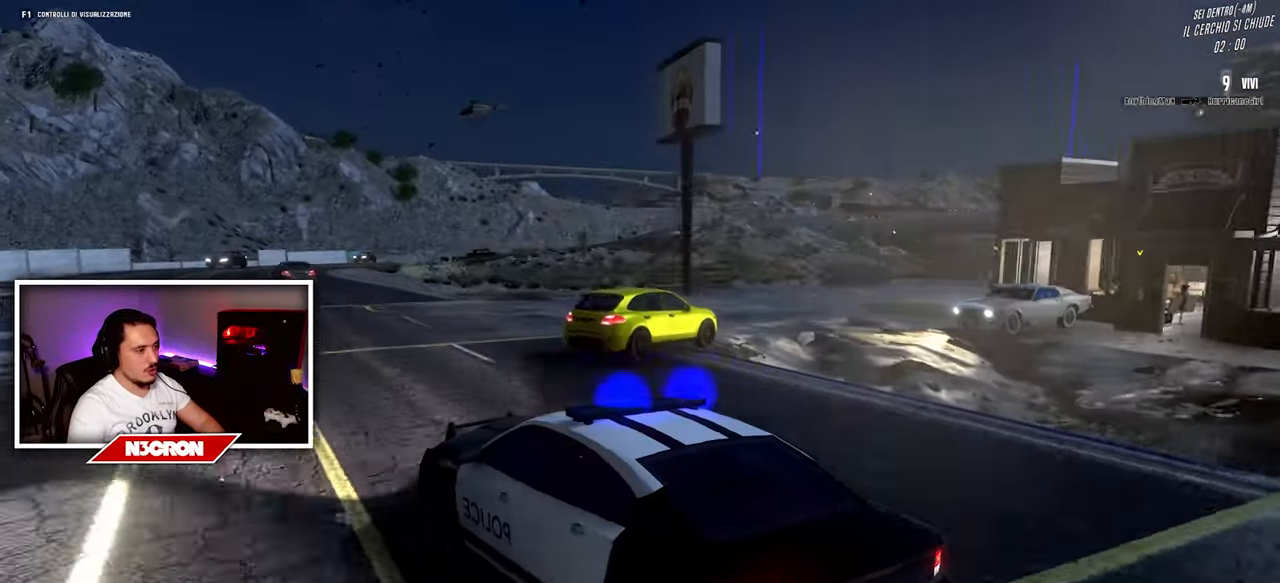
{"keys": ["d"], "mouse": [], "events": [[233, "shift", "down"], [300, "shift", "up"]]}